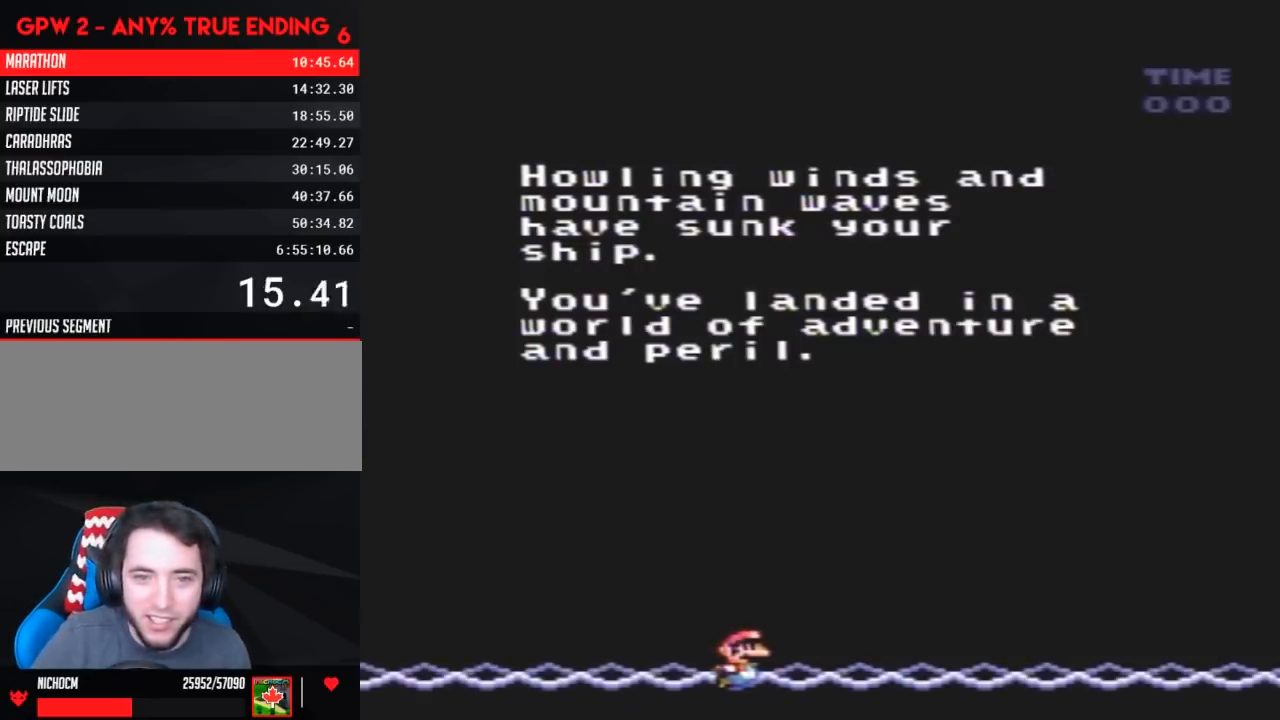
Gameplay with a controller (Nintendo layout); each line is a JSON object with the inputs held at the frame after it. "events" lists button and stick changes between this image and that frame as [ms after this image, input, new state], when the widget could be followed in between. Not read: L3 R3.
{"buttons": [], "events": [[50, "A", "down"], [50, "B", "down"], [100, "START", "up"], [133, "A", "up"], [133, "B", "up"], [167, "START", "down"], [233, "A", "down"], [233, "B", "down"], [300, "START", "up"], [333, "A", "up"], [333, "B", "up"], [367, "START", "down"], [383, "A", "down"], [383, "B", "down"], [483, "A", "up"], [483, "B", "up"], [483, "START", "up"]]}
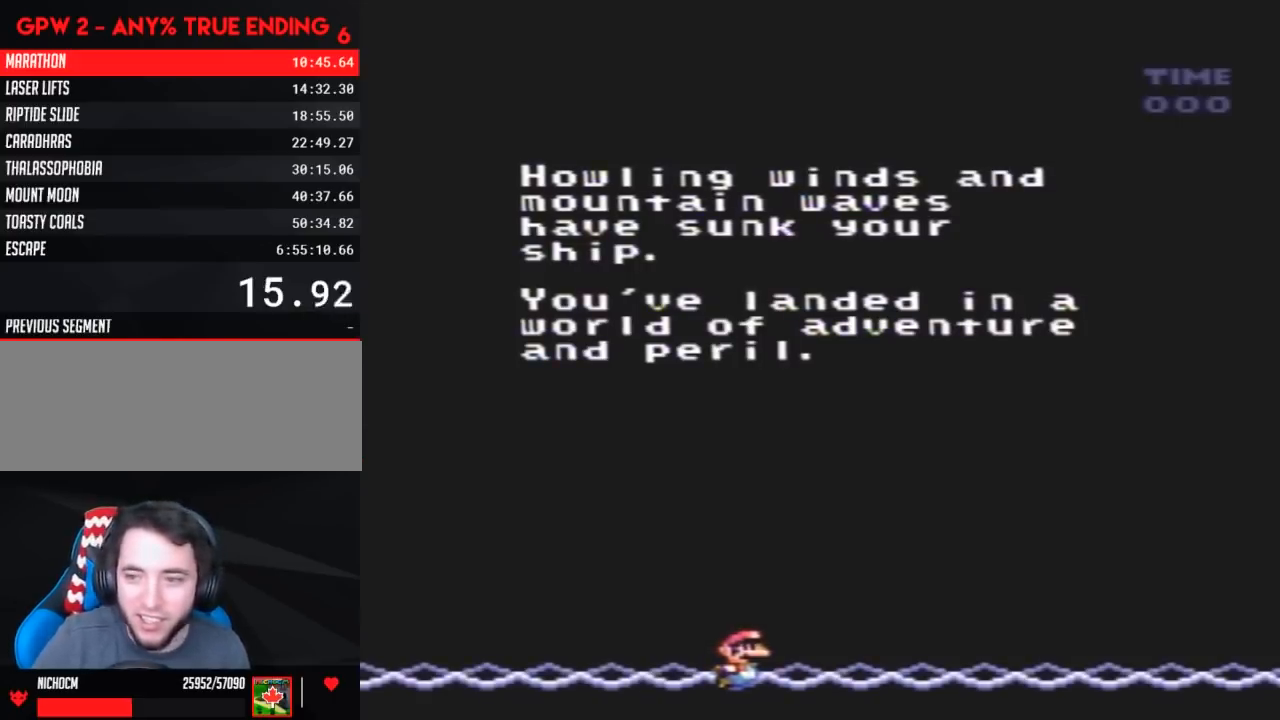
{"buttons": ["A", "START"], "events": [[50, "A", "down"], [50, "B", "down"], [83, "START", "down"], [100, "A", "up"], [133, "B", "up"], [167, "START", "up"], [233, "A", "down"], [233, "B", "down"], [267, "START", "down"], [300, "B", "up"], [333, "A", "up"], [333, "START", "up"], [383, "A", "down"], [383, "B", "down"], [417, "START", "down"], [483, "B", "up"]]}
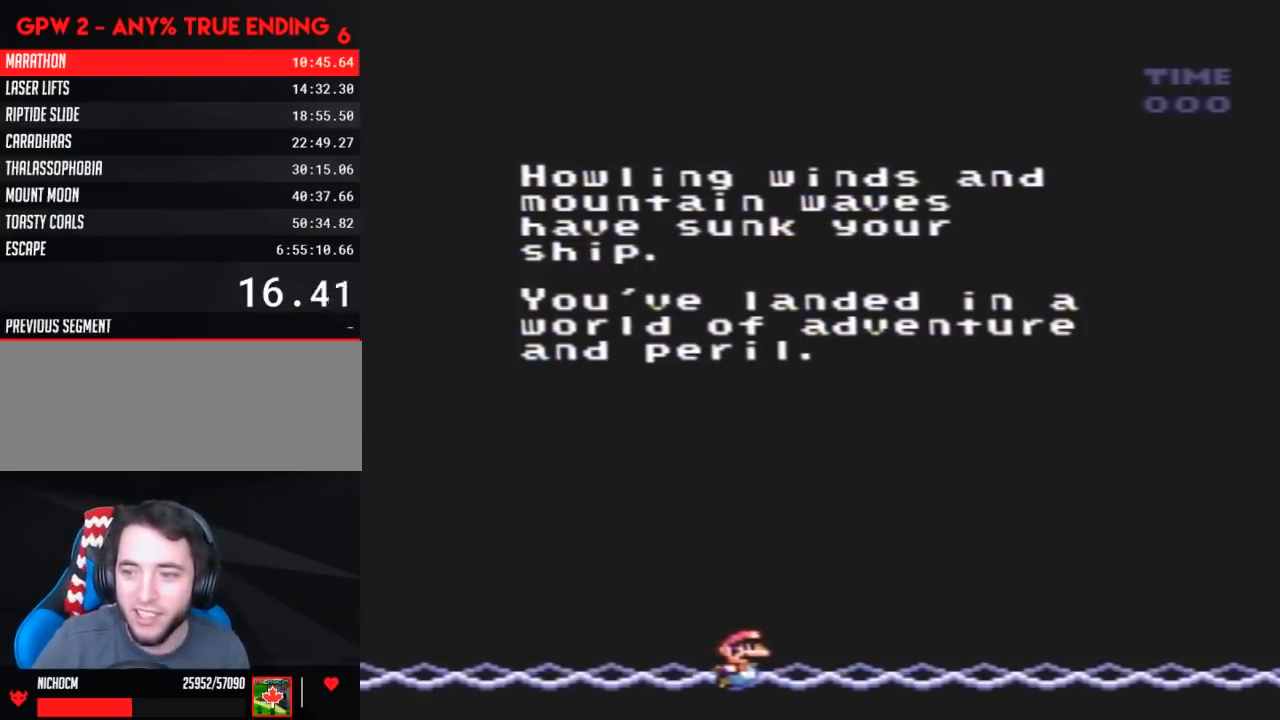
{"buttons": ["A", "START"], "events": [[17, "START", "up"], [50, "B", "down"], [100, "START", "down"], [167, "B", "up"], [200, "A", "up"], [267, "A", "down"], [267, "B", "down"], [350, "A", "up"], [350, "B", "up"], [350, "START", "up"], [383, "START", "down"], [417, "A", "down"], [417, "B", "down"], [483, "B", "up"]]}
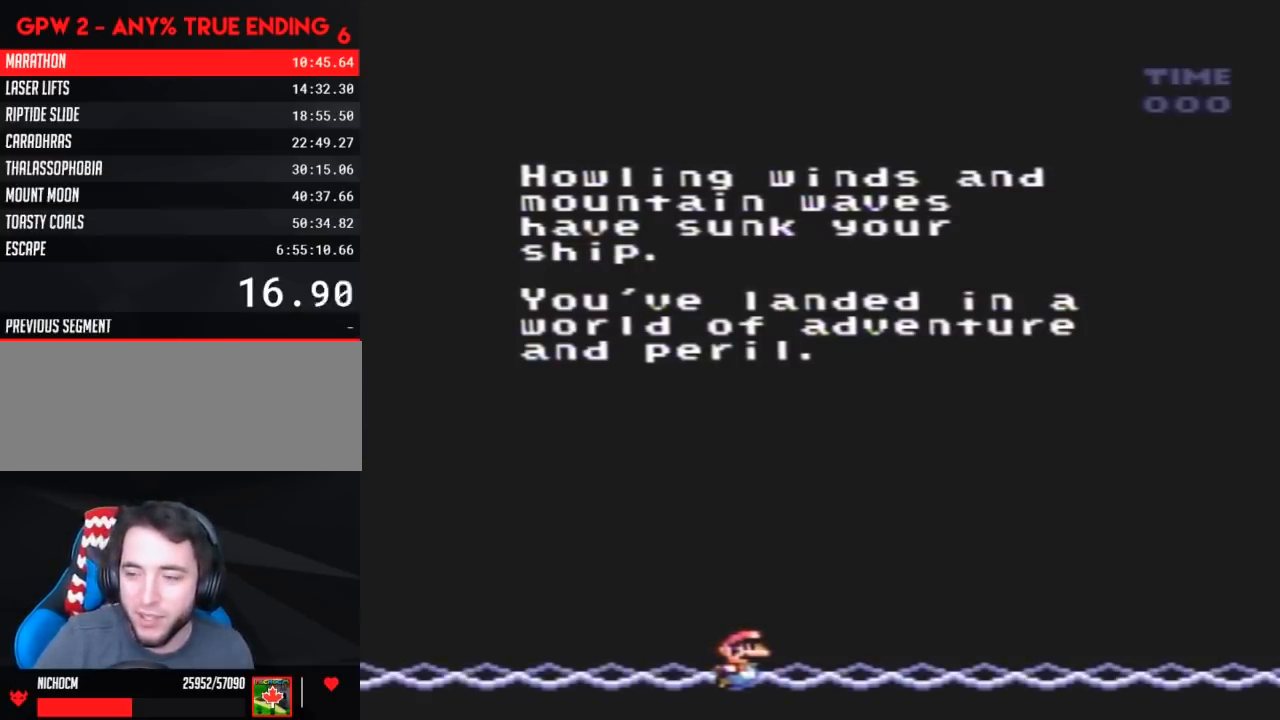
{"buttons": ["START"], "events": [[17, "A", "up"], [83, "A", "down"], [83, "B", "down"], [133, "A", "up"], [167, "B", "up"], [200, "START", "up"], [233, "START", "down"], [267, "A", "down"], [267, "B", "down"], [333, "A", "up"], [333, "B", "up"], [350, "START", "up"], [383, "A", "down"], [383, "B", "down"], [383, "START", "down"], [483, "A", "up"], [483, "B", "up"]]}